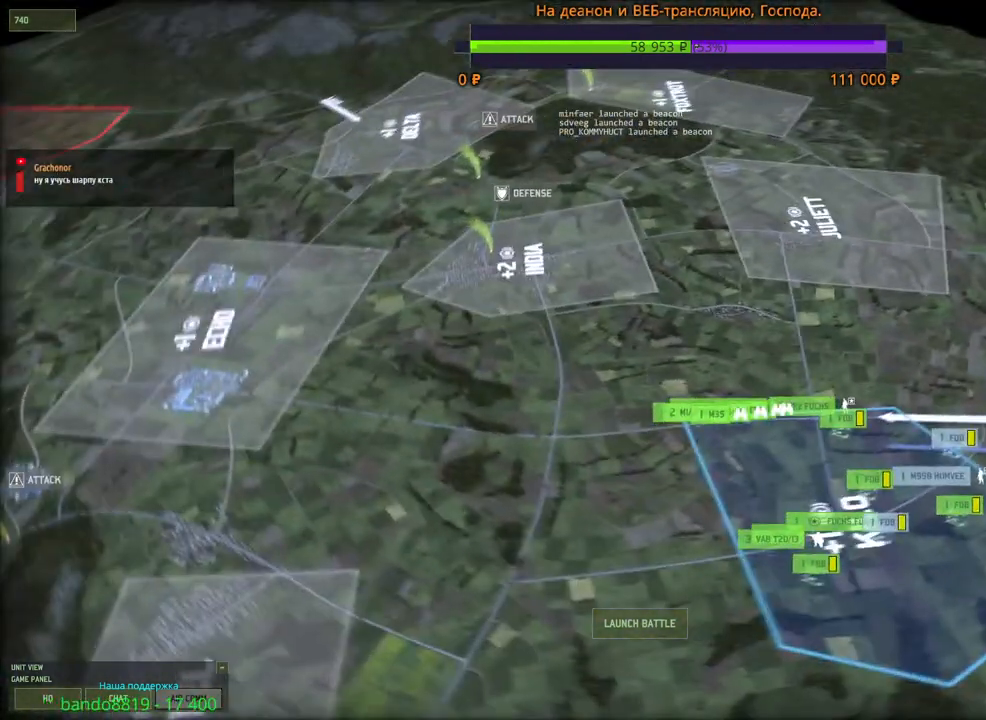
Gameplay with keyboard and mouse; each line is a JSON object with the keys and mouse buttons held at the frame after it. "events" lists presses ("down") and releases ("up") of "1", "2", "3", "4", "5", "6", "a", "alt", "b", "c", "caps_lock", "ctrl", "d", "e", "escape", "f", "f1", "f2", "f3", "f4", "f5", "f6", "g", "h", "n", "q", "r", "s", "shift", "space", "super", "t", "tab", "tilde", "v", "w", "x", "y", "z", "mouse_left", "mouse_wheel", "mouse_right", "mouse_mb4" and "mouse_mb5" between this image and that frame as [ms after this image, input, new state], when the widget could be followed in between. "mouse_left", "mouse_wheel", "mouse_right", "mouse_mb4", "mouse_mb5" = the "left", "wheel", "right", "mb4", "mb5" buttons of the "mouse" list. No other keys are recorded. "wheel" means that the mouse wheel is clicked or scrolled. Mouse movement is not recorded.
{"keys": ["a"], "mouse": [], "events": [[183, "a", "down"], [183, "d", "down"], [183, "s", "down"], [300, "d", "up"], [300, "mouse_wheel", "up"], [466, "s", "up"]]}
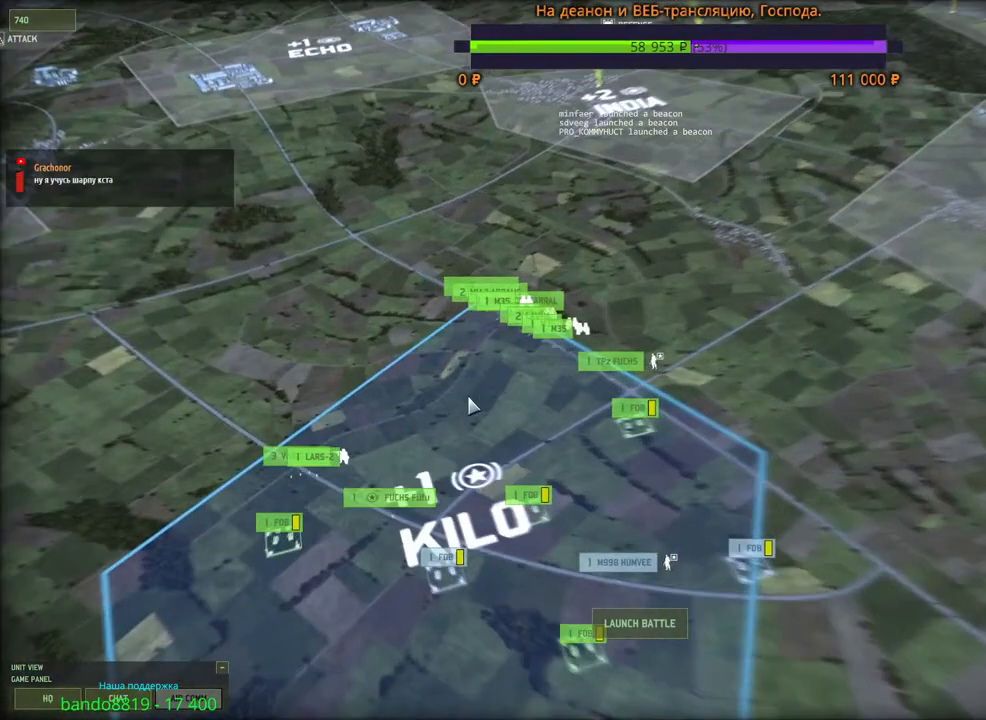
{"keys": ["a", "w"], "mouse": ["wheel"], "events": [[416, "w", "down"], [483, "mouse_wheel", "down"]]}
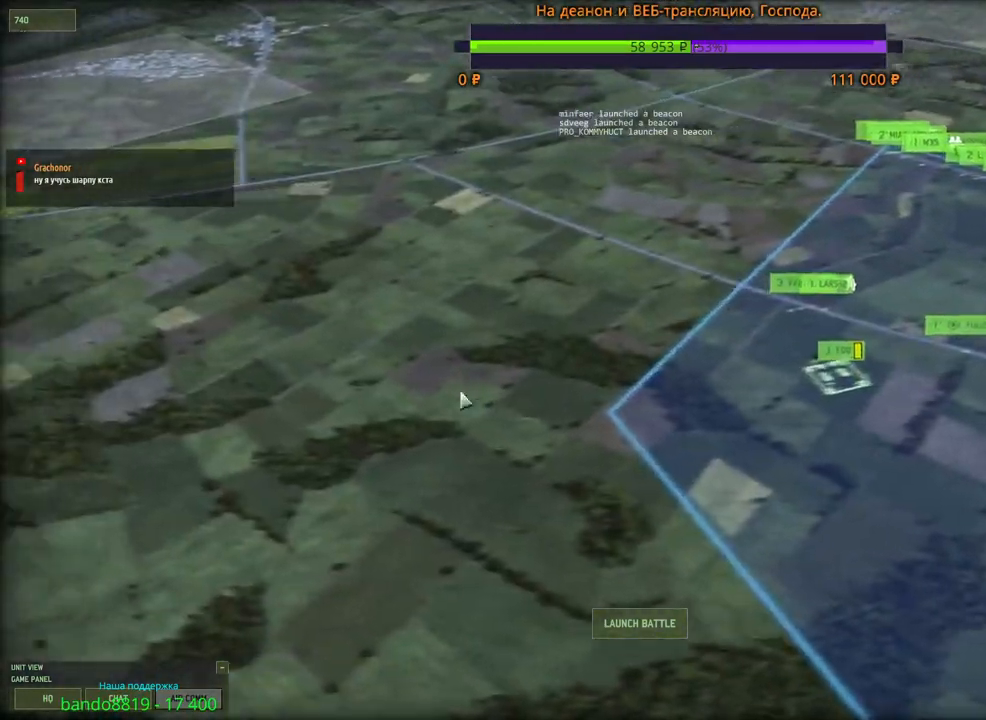
{"keys": ["d"], "mouse": [], "events": [[83, "mouse_wheel", "up"], [183, "a", "up"], [300, "d", "down"], [450, "w", "up"]]}
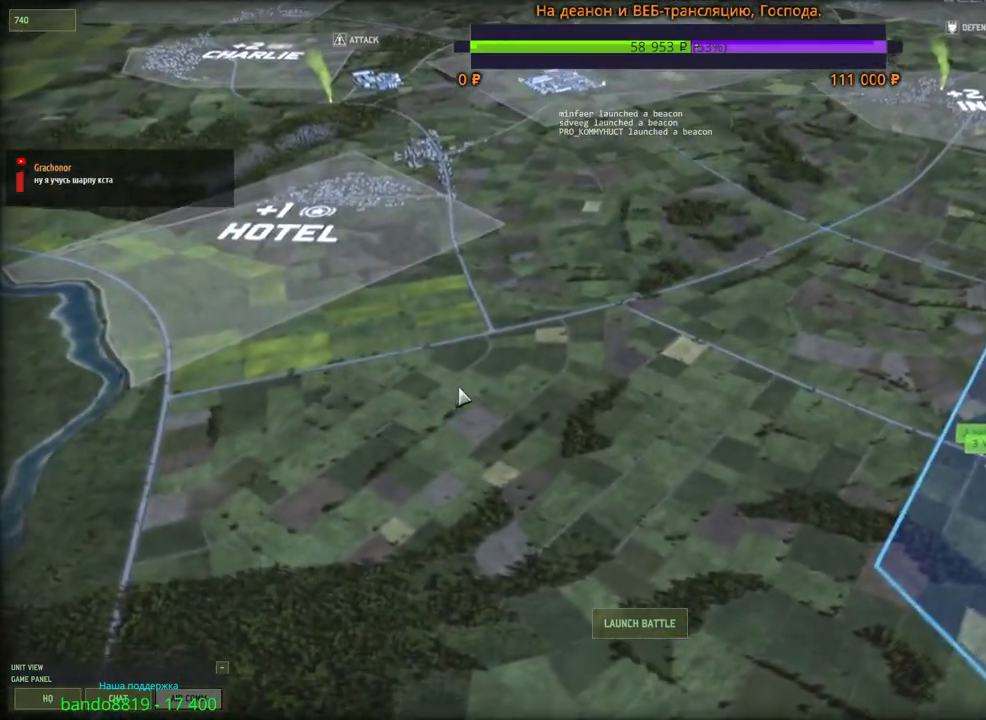
{"keys": [], "mouse": ["wheel"], "events": [[50, "mouse_wheel", "down"], [200, "mouse_wheel", "up"], [250, "d", "up"], [500, "mouse_wheel", "down"]]}
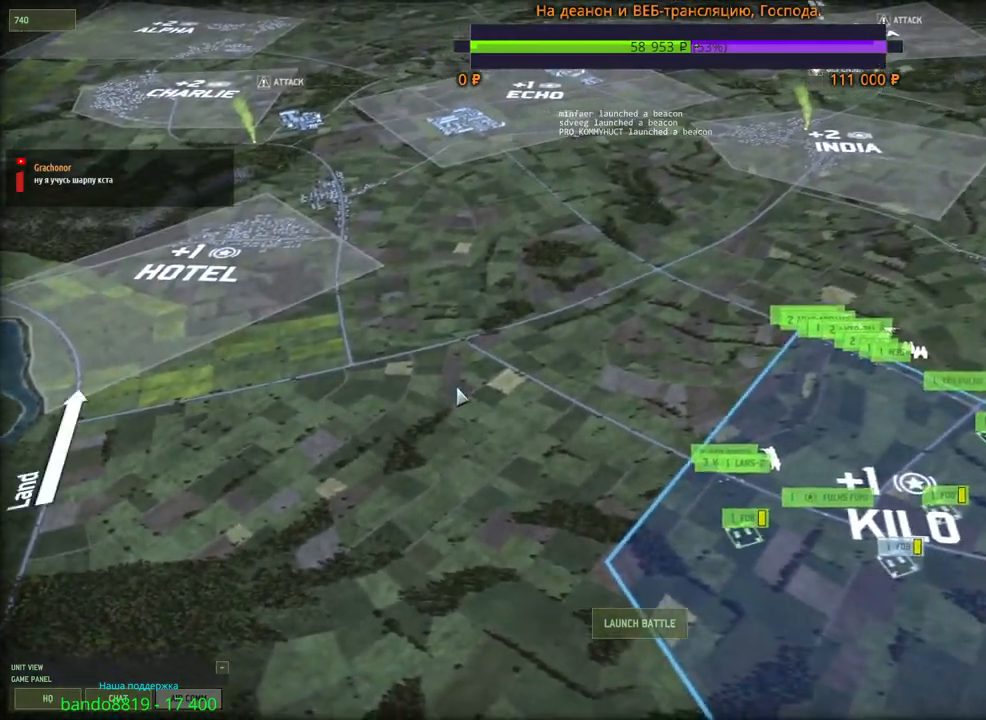
{"keys": [], "mouse": [], "events": [[16, "d", "down"], [33, "s", "down"], [200, "d", "up"], [250, "s", "up"], [283, "mouse_wheel", "up"], [333, "mouse_wheel", "down"], [500, "mouse_wheel", "up"]]}
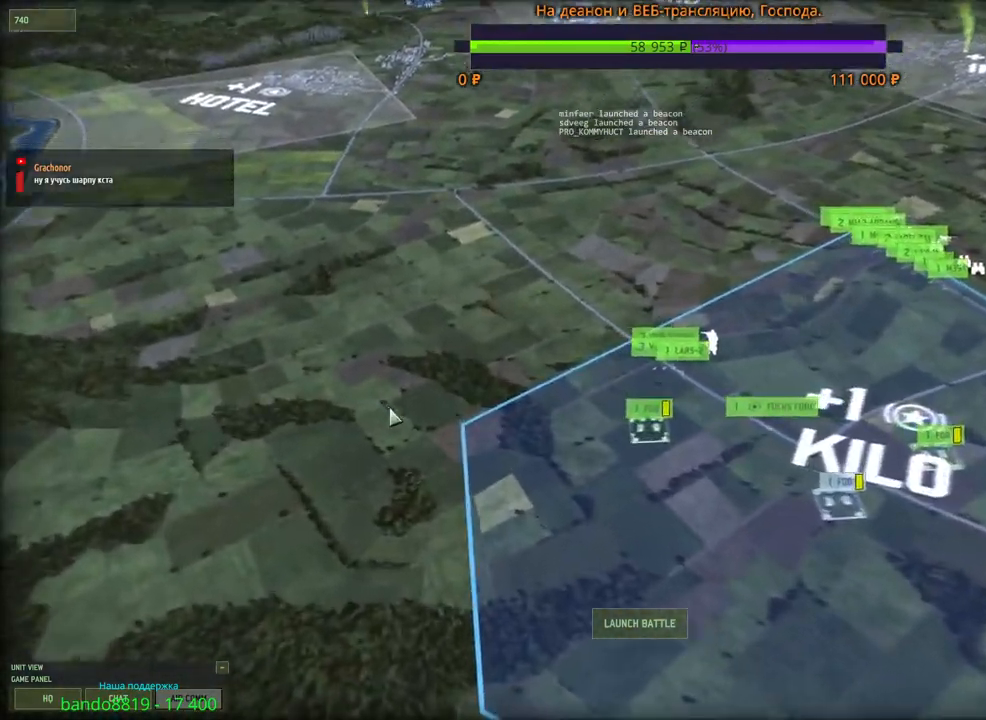
{"keys": [], "mouse": ["wheel"], "events": [[150, "d", "down"], [333, "d", "up"], [400, "mouse_wheel", "down"]]}
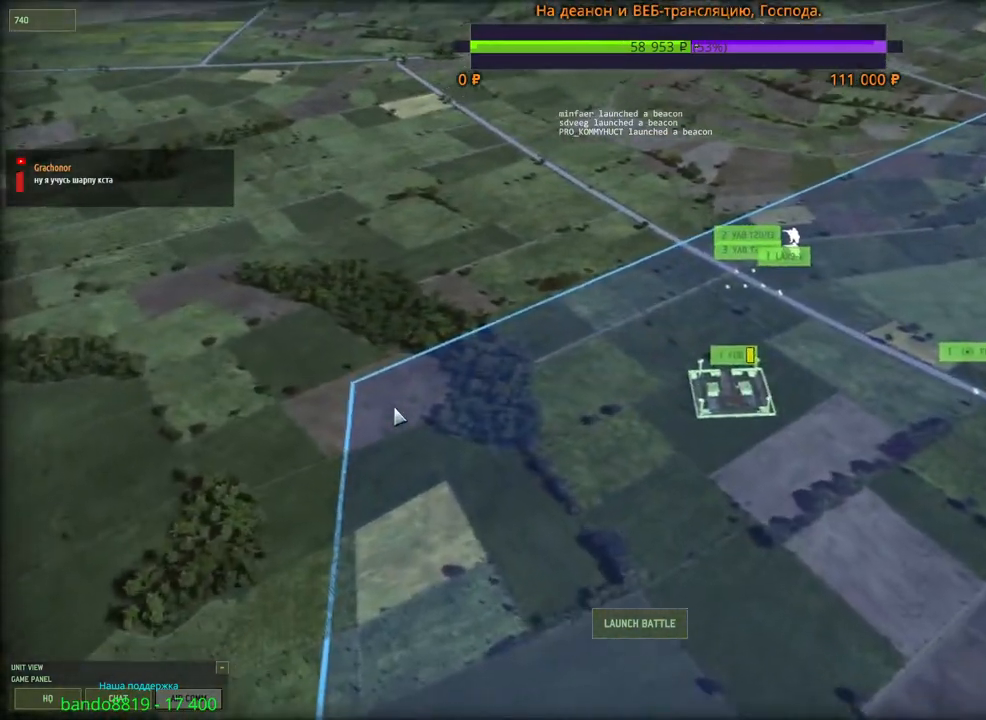
{"keys": [], "mouse": ["wheel"], "events": [[100, "d", "down"], [100, "mouse_wheel", "up"], [133, "w", "down"], [150, "mouse_wheel", "down"], [216, "mouse_wheel", "up"], [316, "d", "up"], [416, "w", "up"], [500, "mouse_wheel", "down"]]}
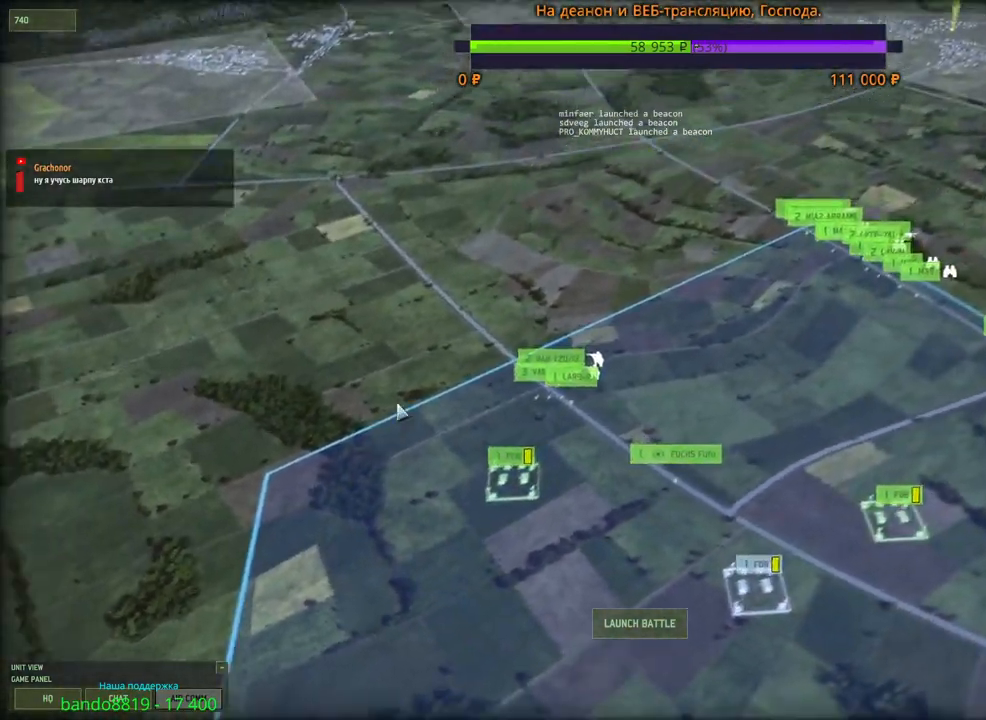
{"keys": [], "mouse": [], "events": [[216, "mouse_wheel", "up"], [350, "w", "down"], [483, "w", "up"]]}
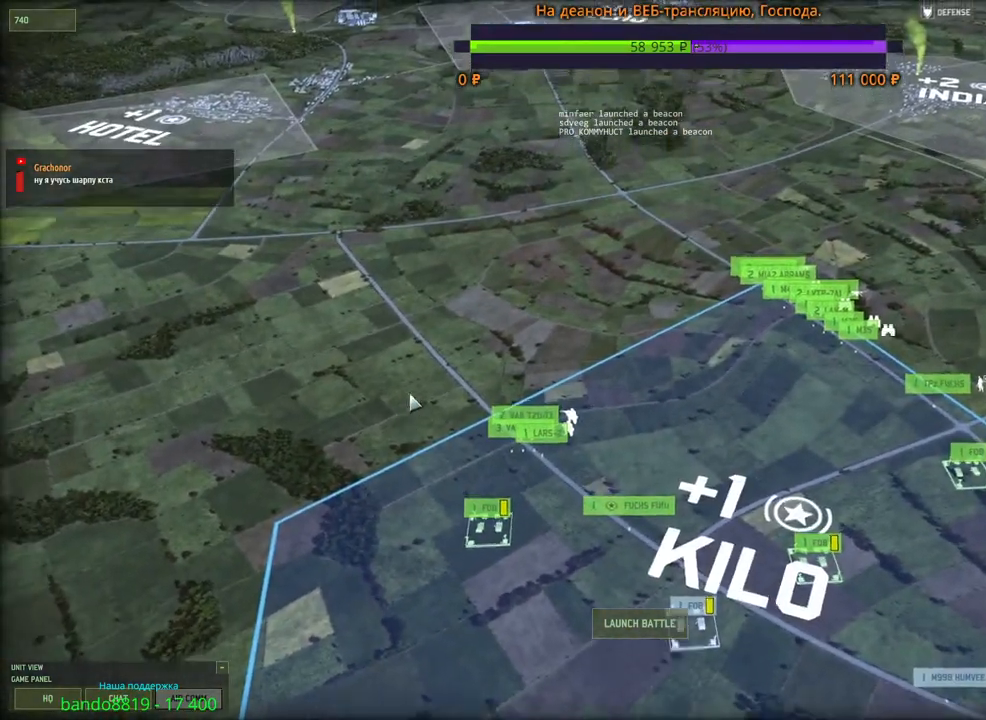
{"keys": ["d"], "mouse": [], "events": [[166, "mouse_wheel", "down"], [200, "d", "down"], [400, "mouse_wheel", "up"]]}
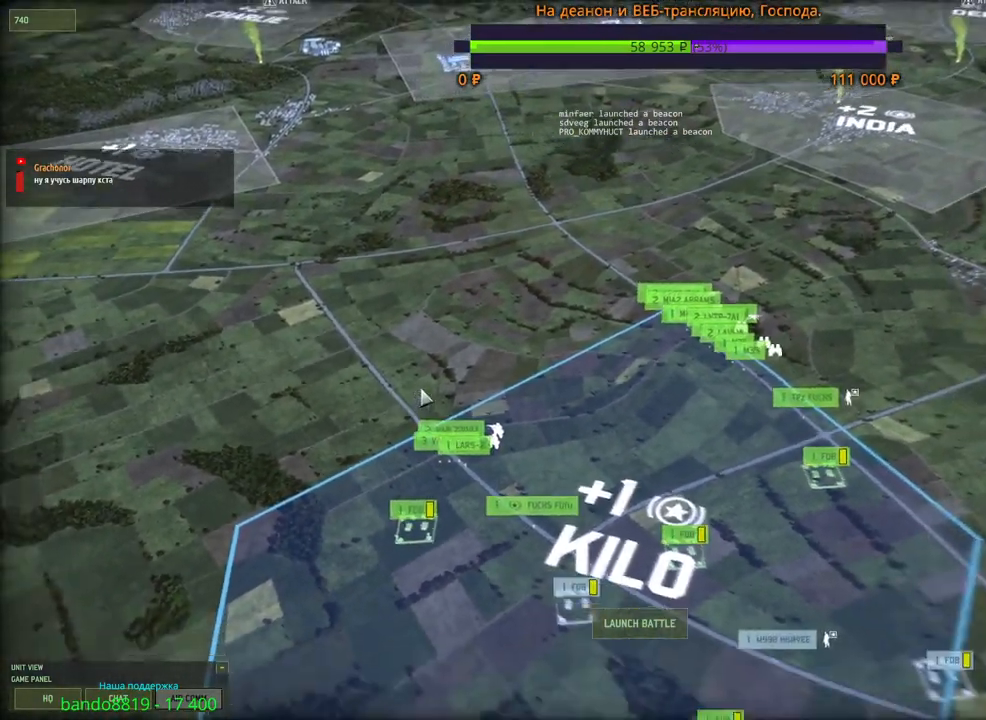
{"keys": [], "mouse": ["wheel"], "events": [[16, "d", "up"], [116, "w", "down"], [183, "w", "up"], [500, "mouse_wheel", "down"]]}
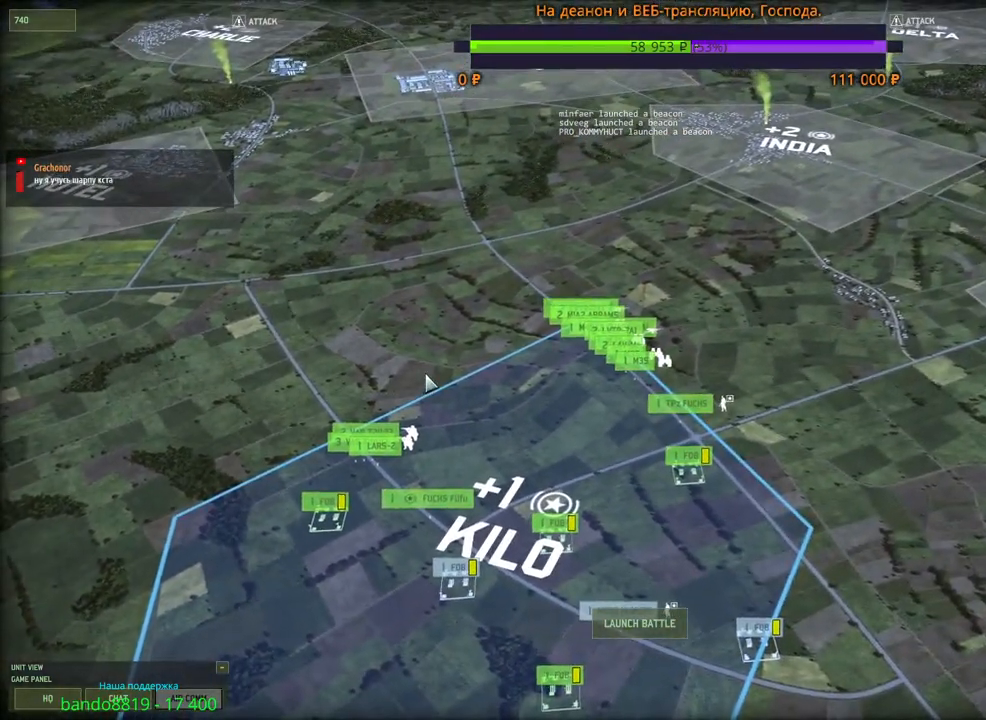
{"keys": ["d"], "mouse": [], "events": [[300, "mouse_wheel", "up"], [333, "d", "down"], [416, "w", "down"], [500, "w", "up"]]}
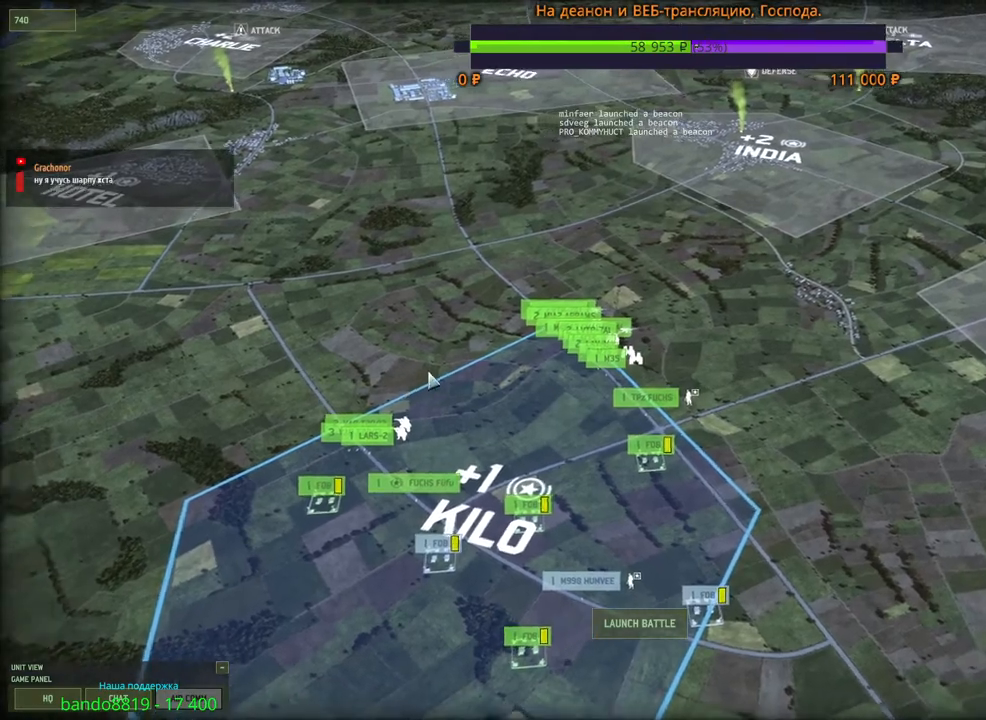
{"keys": ["d", "w"], "mouse": ["wheel"], "events": [[33, "d", "up"], [233, "w", "down"], [283, "d", "down"], [333, "mouse_wheel", "down"]]}
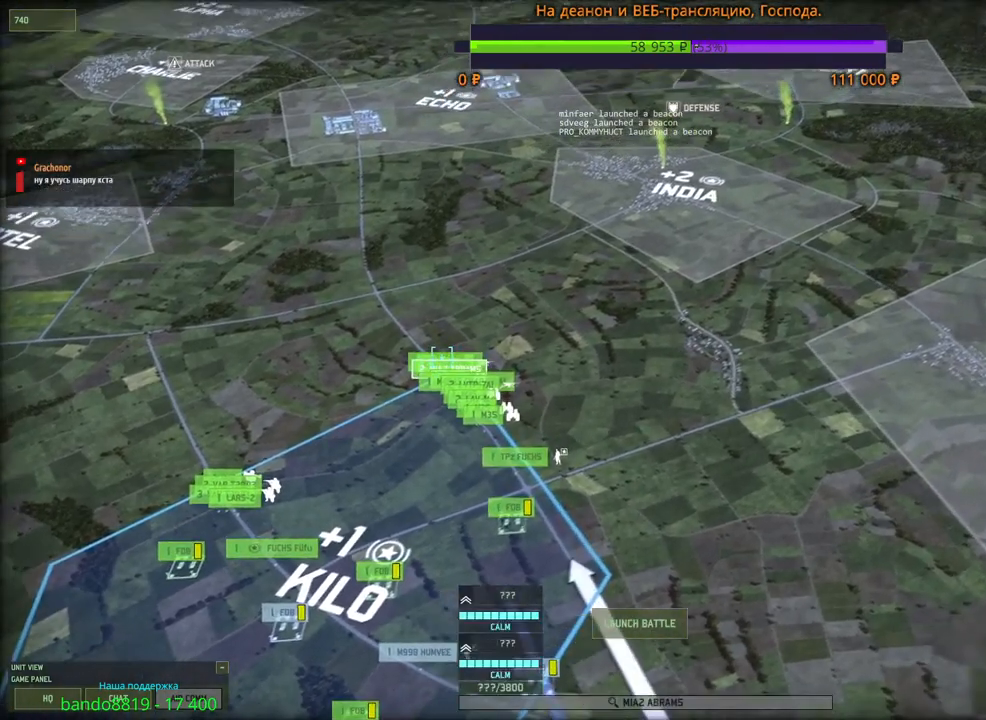
{"keys": ["w"], "mouse": ["wheel"], "events": [[33, "d", "up"], [33, "mouse_wheel", "up"], [33, "w", "up"], [416, "w", "down"], [466, "mouse_wheel", "down"]]}
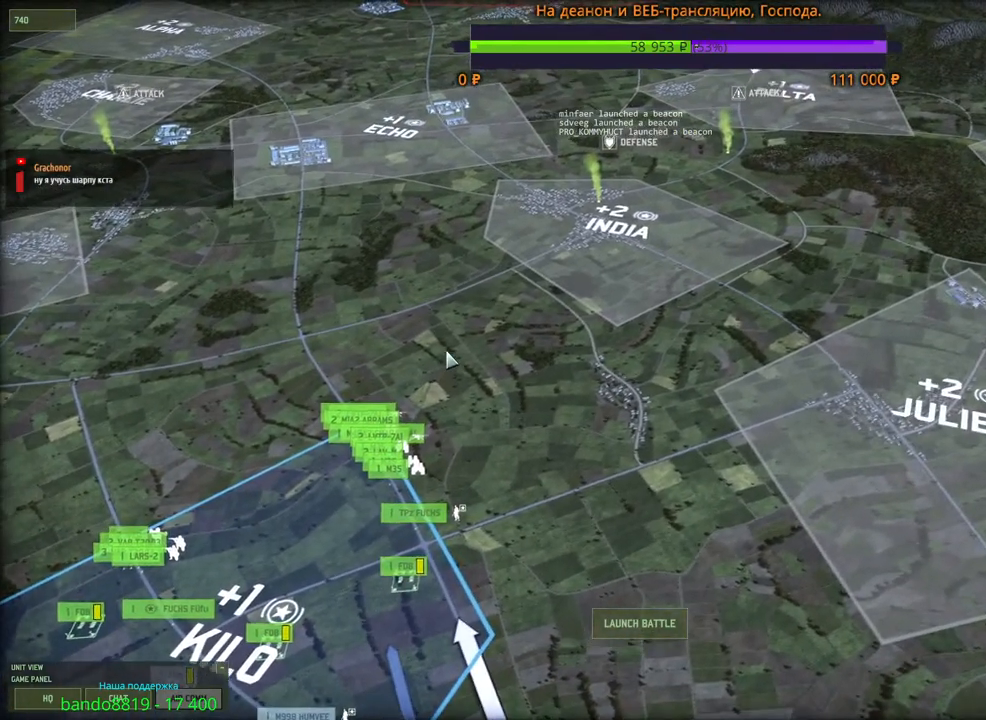
{"keys": ["d"], "mouse": [], "events": [[66, "mouse_wheel", "up"], [283, "d", "down"], [483, "w", "up"]]}
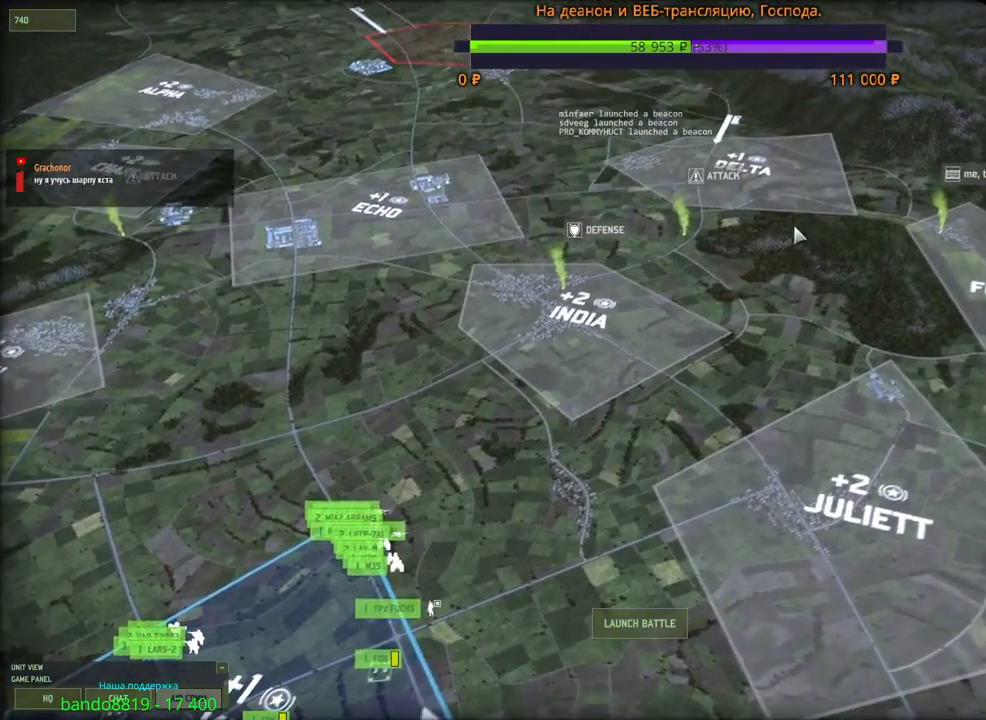
{"keys": [], "mouse": [], "events": [[216, "d", "up"]]}
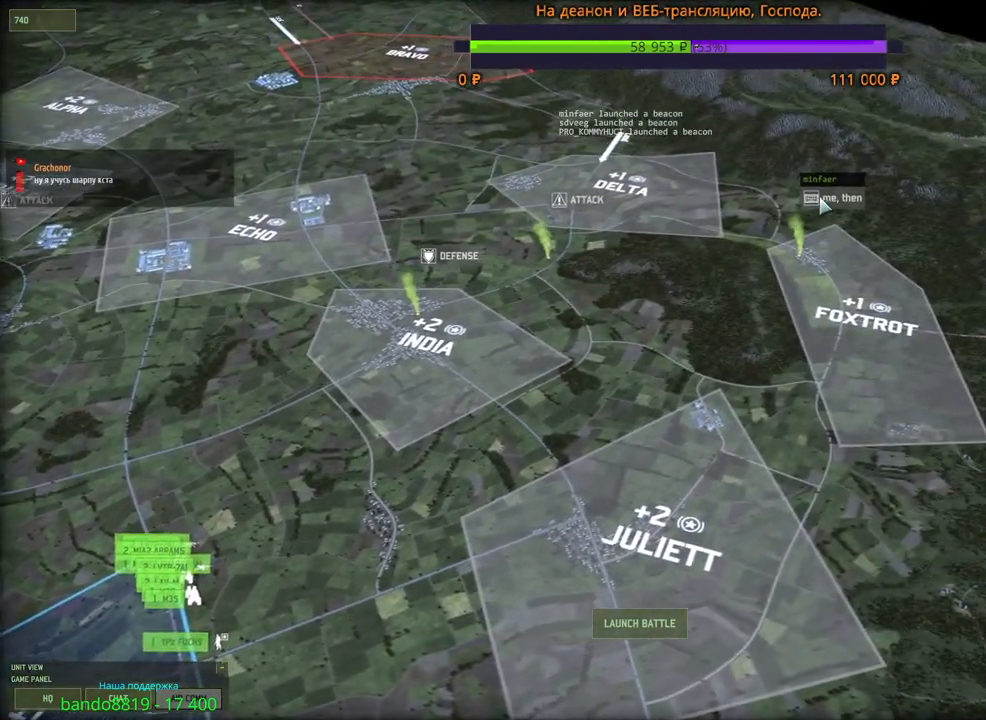
{"keys": [], "mouse": [], "events": [[333, "a", "down"], [466, "a", "up"]]}
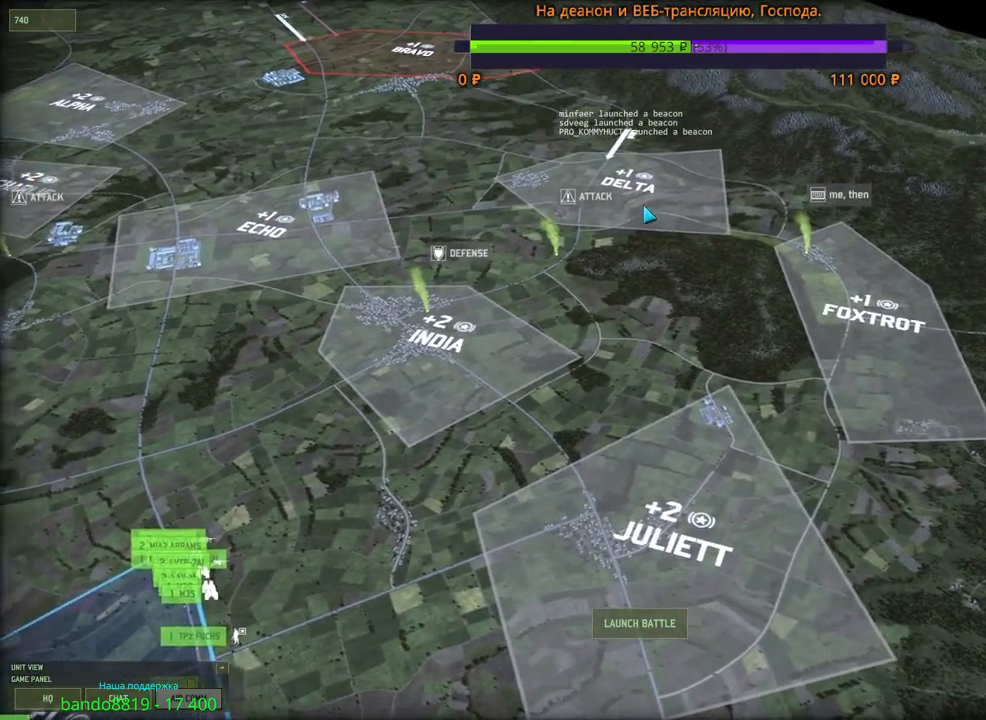
{"keys": [], "mouse": [], "events": [[200, "a", "down"], [216, "w", "down"], [316, "a", "up"], [333, "w", "up"]]}
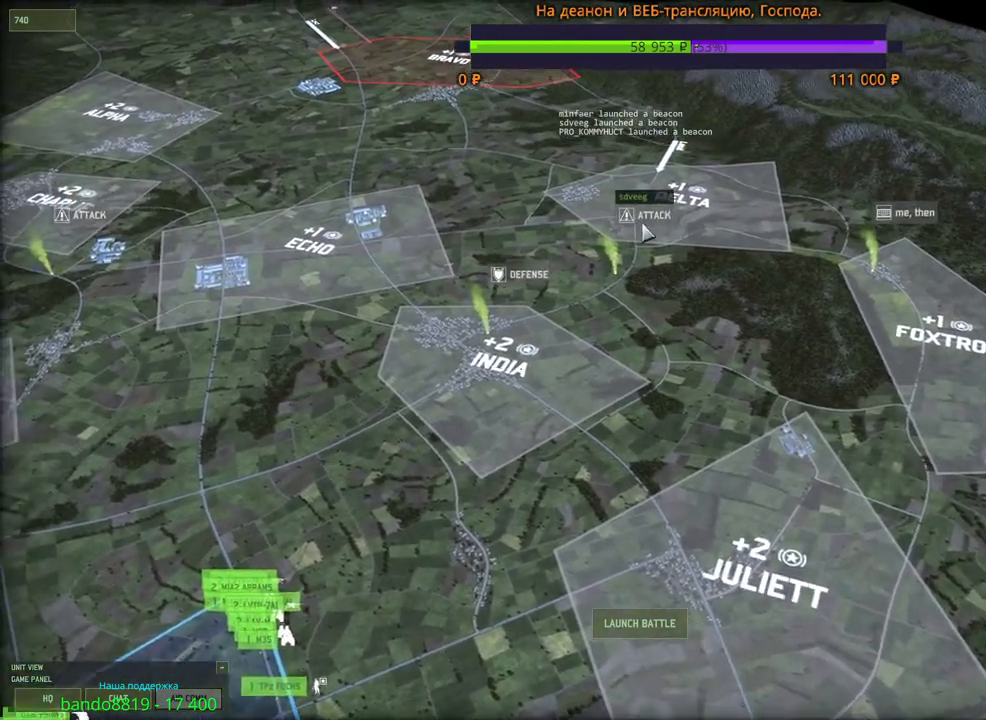
{"keys": [], "mouse": [], "events": []}
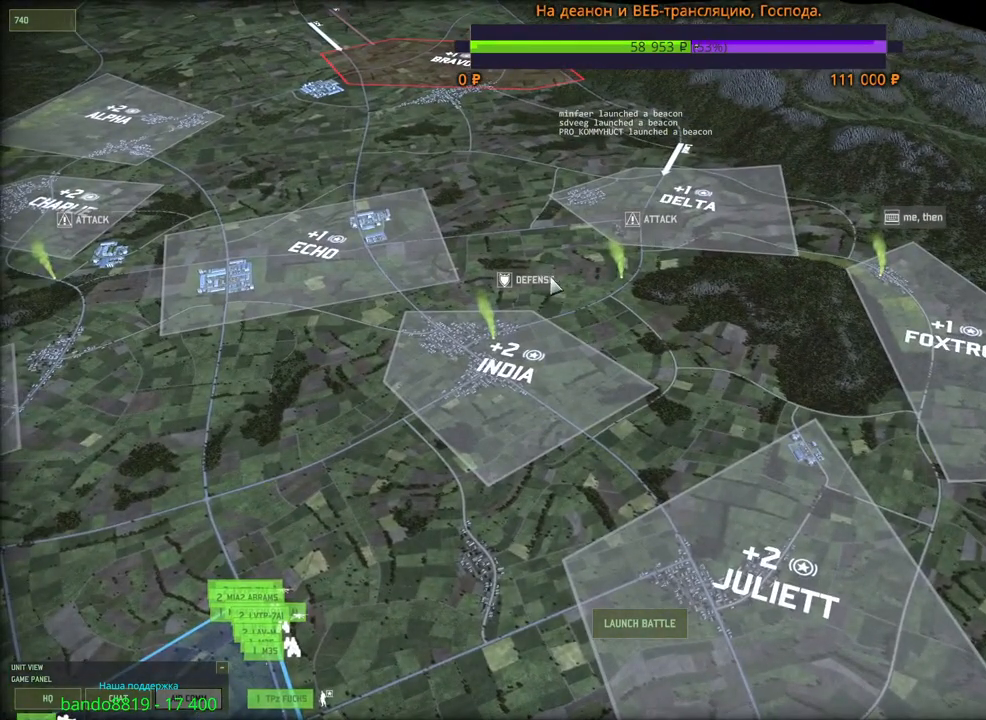
{"keys": ["a"], "mouse": [], "events": [[333, "a", "down"]]}
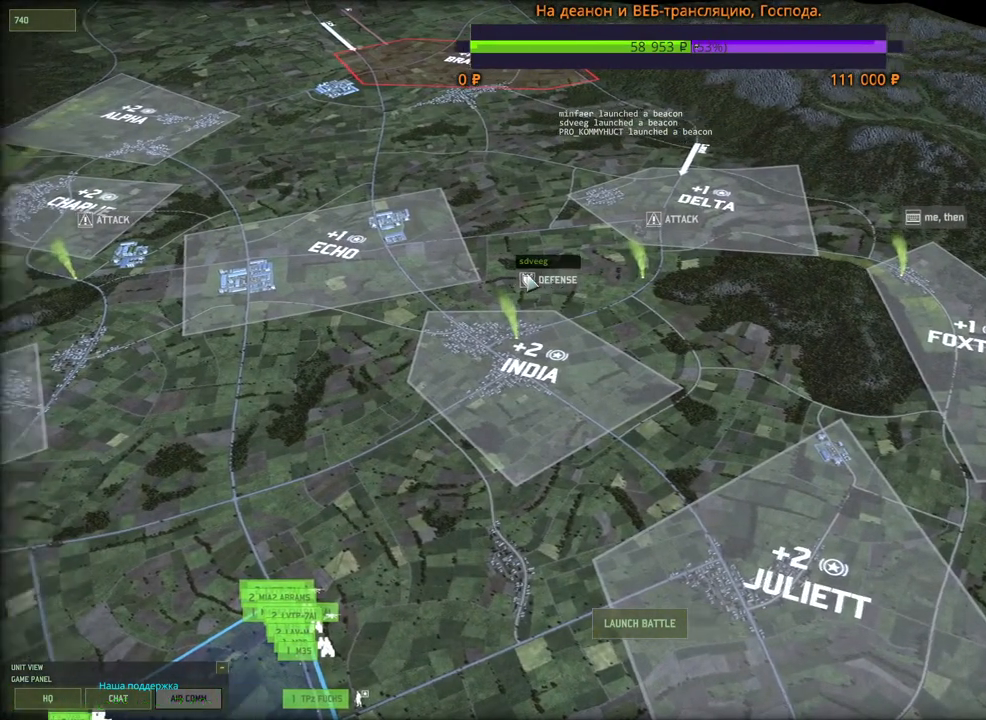
{"keys": [], "mouse": [], "events": [[500, "a", "up"]]}
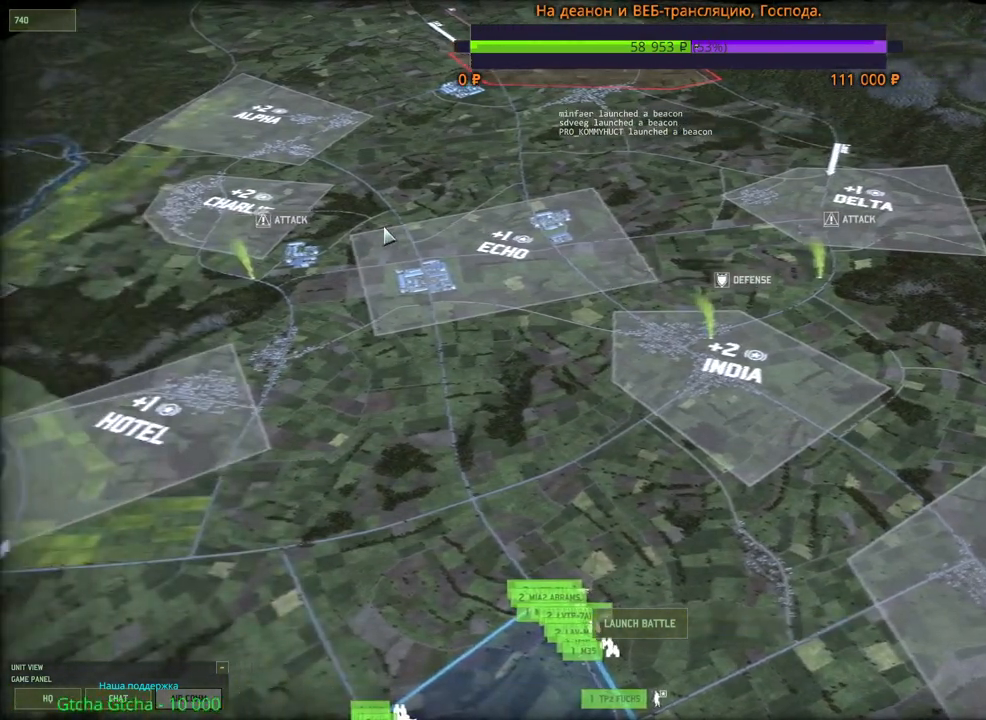
{"keys": ["a"], "mouse": [], "events": [[450, "a", "down"]]}
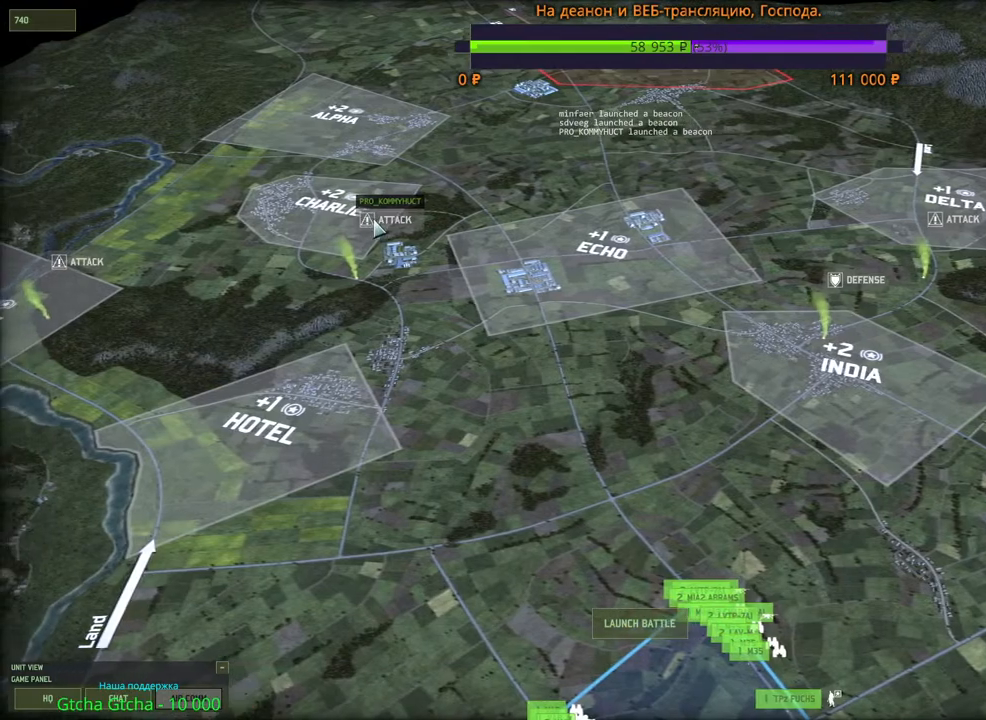
{"keys": [], "mouse": [], "events": [[416, "a", "up"]]}